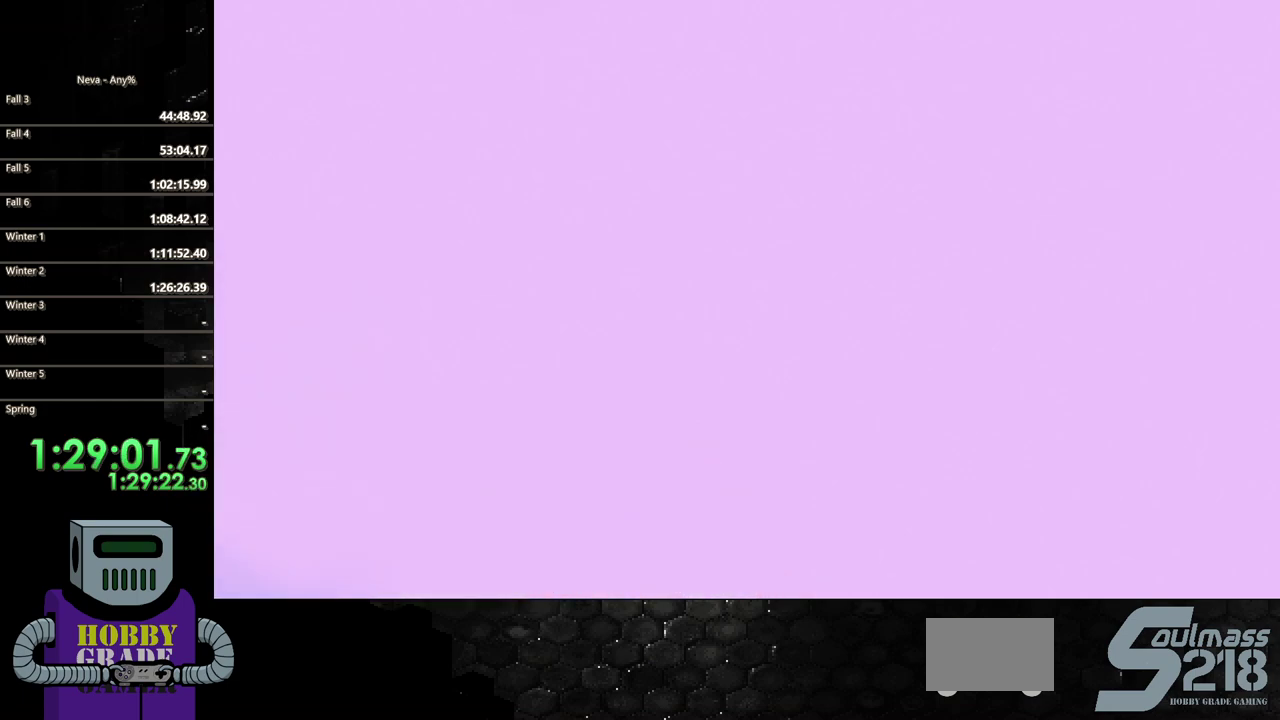
Gameplay with a controller (PlayStation layout); each line is a JSON object with the inputs held at the frame after it. "events" lists button and stick changes between this image and that frame as [ms after this image, input, new state], when the widget could be followed in between. Not read: L3 R3 left_stick right_stick.
{"buttons": ["DPAD_UP"], "events": []}
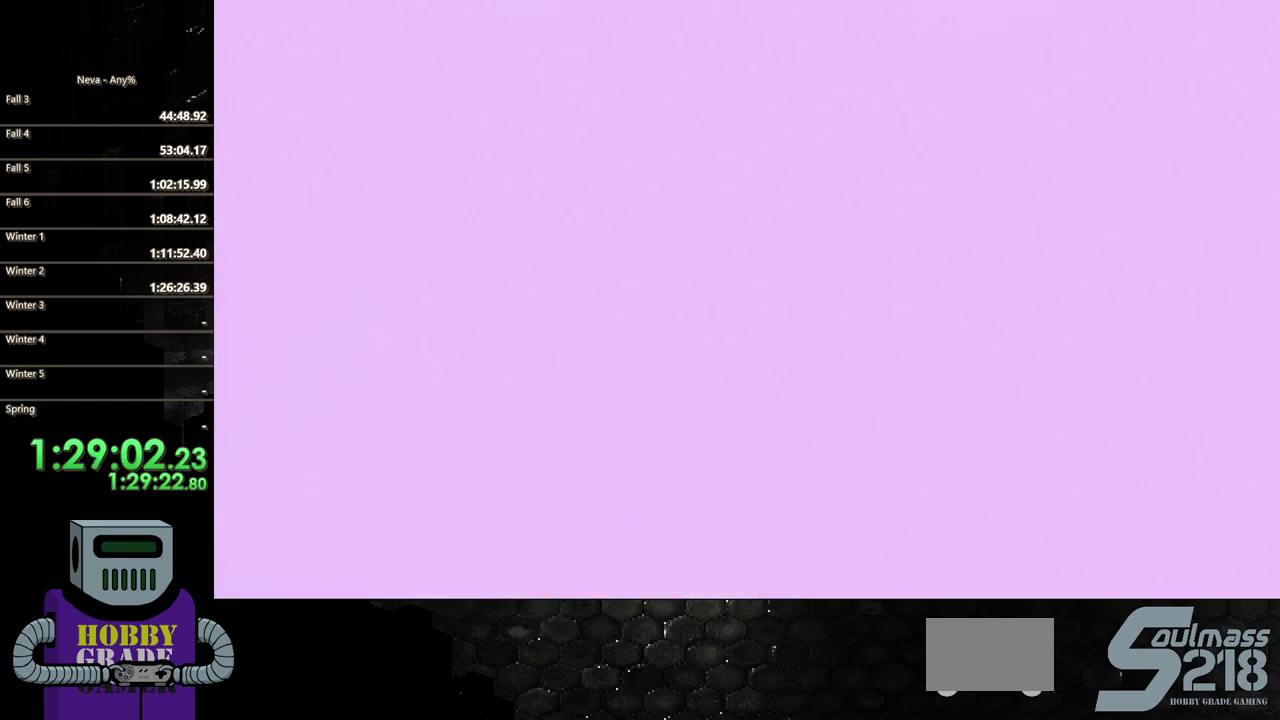
{"buttons": ["DPAD_UP"], "events": []}
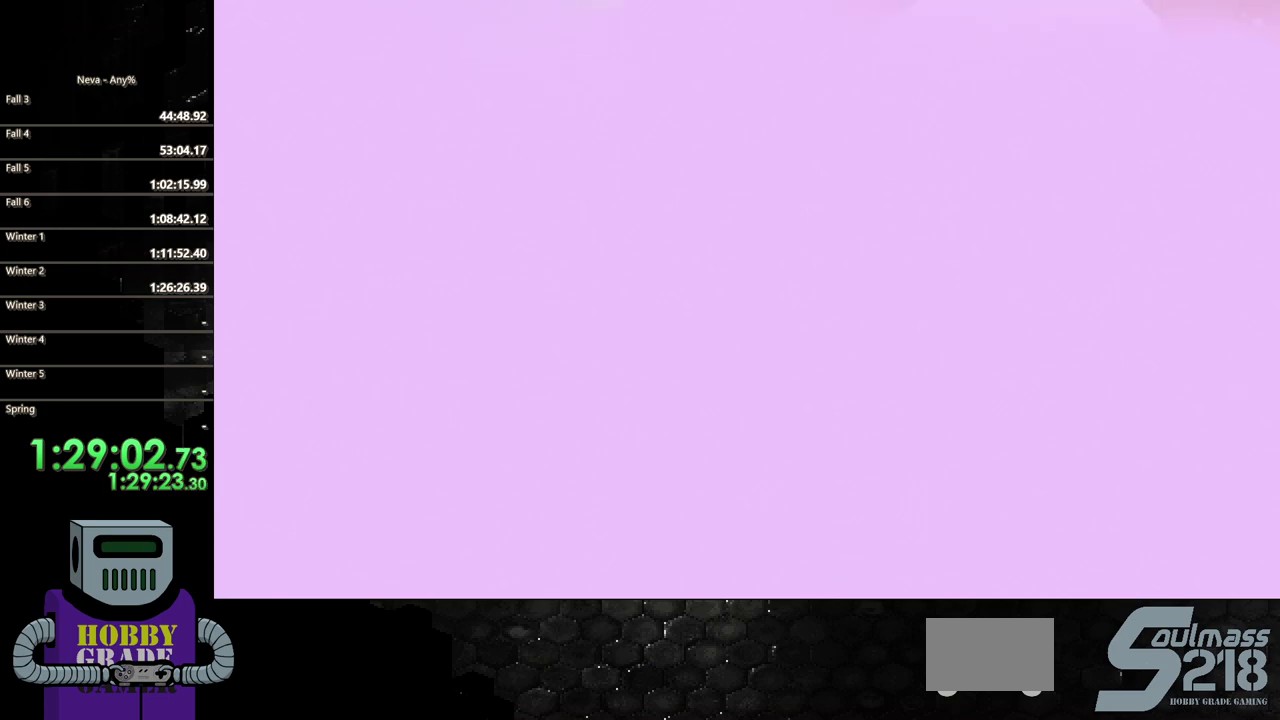
{"buttons": ["DPAD_UP"], "events": []}
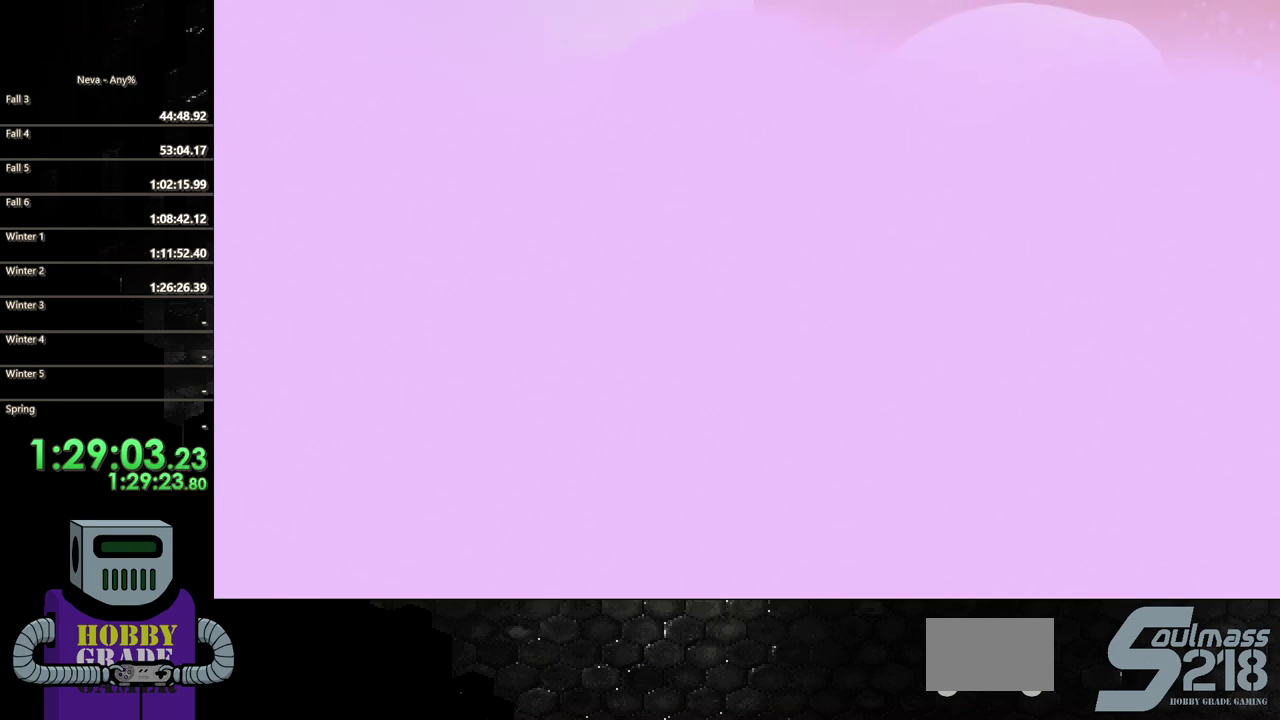
{"buttons": ["DPAD_UP"], "events": []}
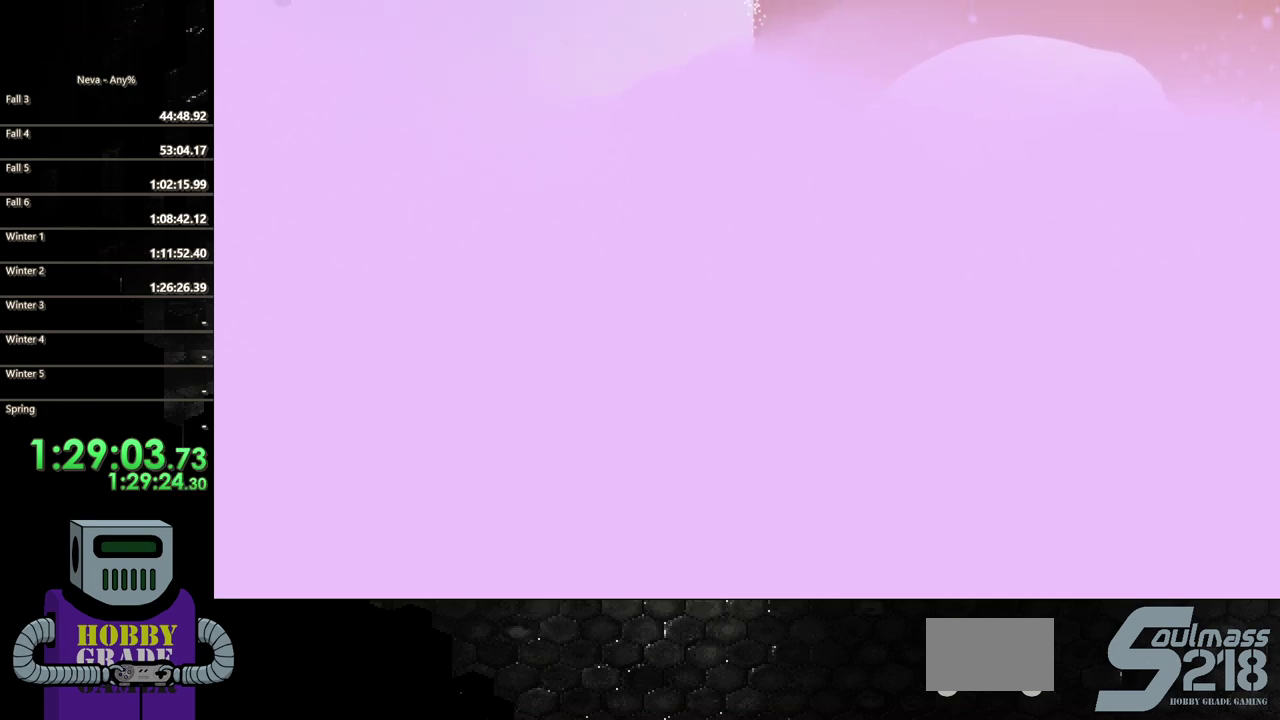
{"buttons": ["DPAD_UP"], "events": []}
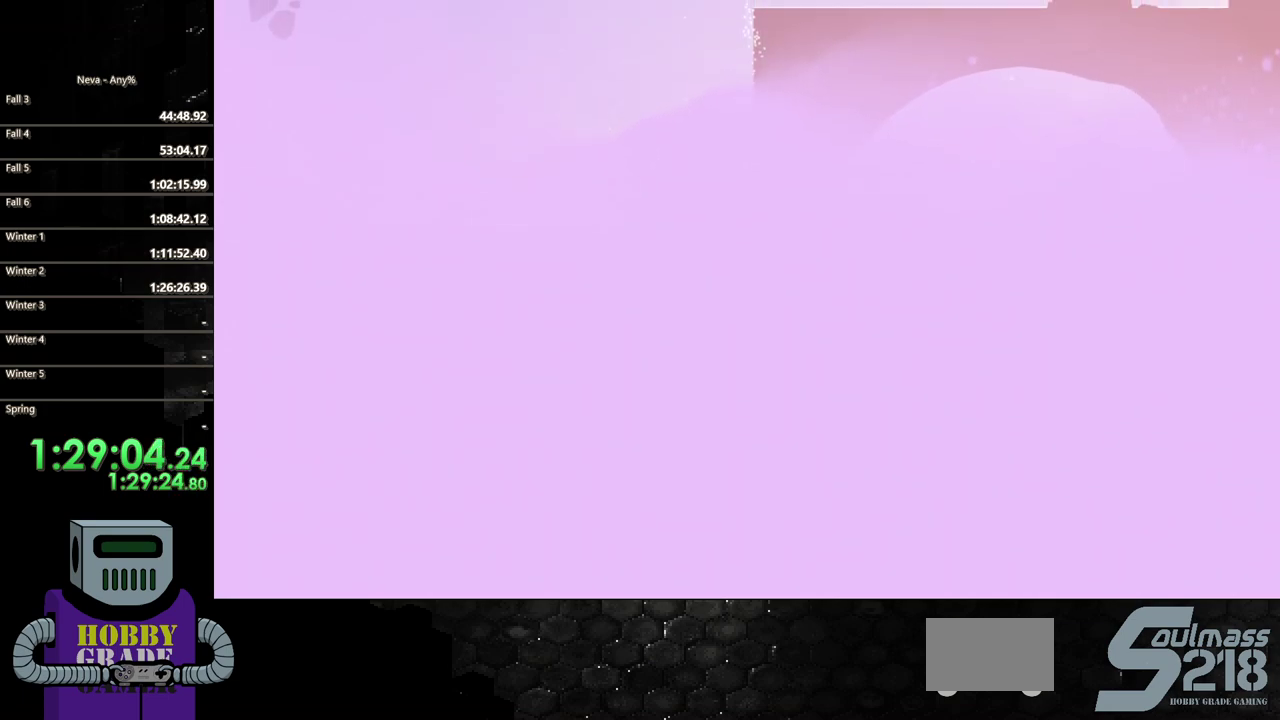
{"buttons": ["DPAD_UP"], "events": []}
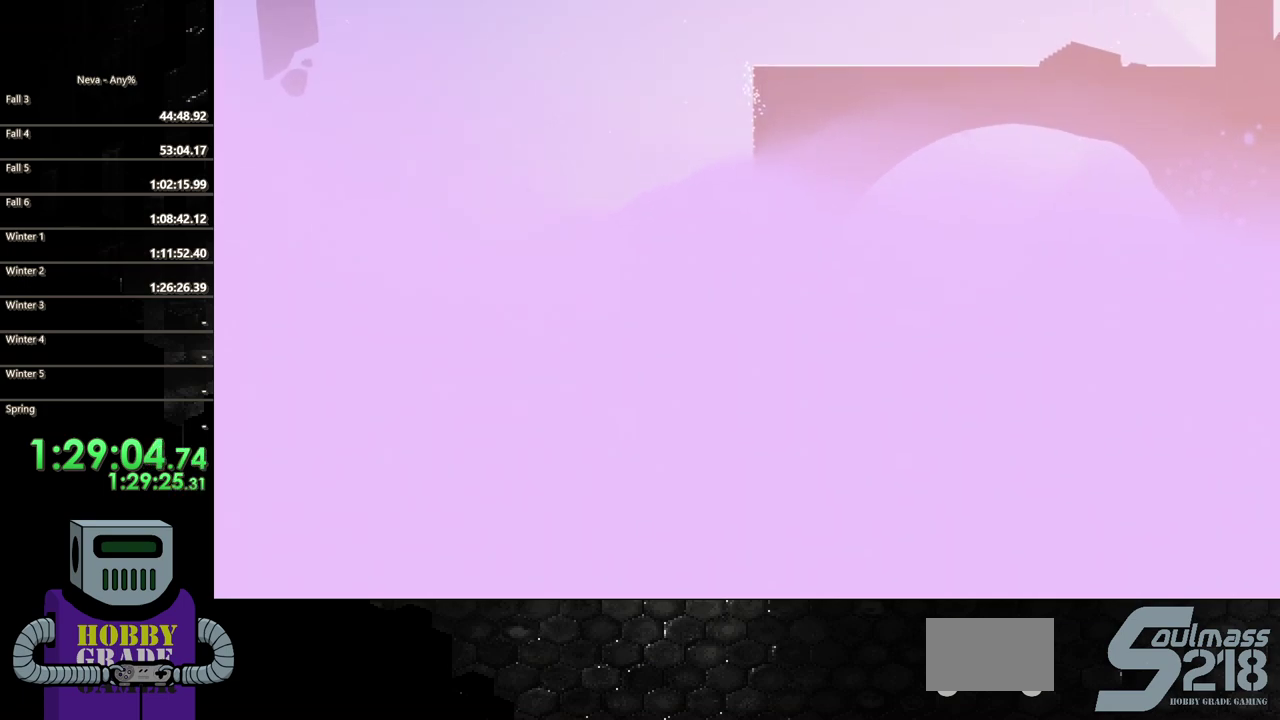
{"buttons": ["DPAD_UP"], "events": []}
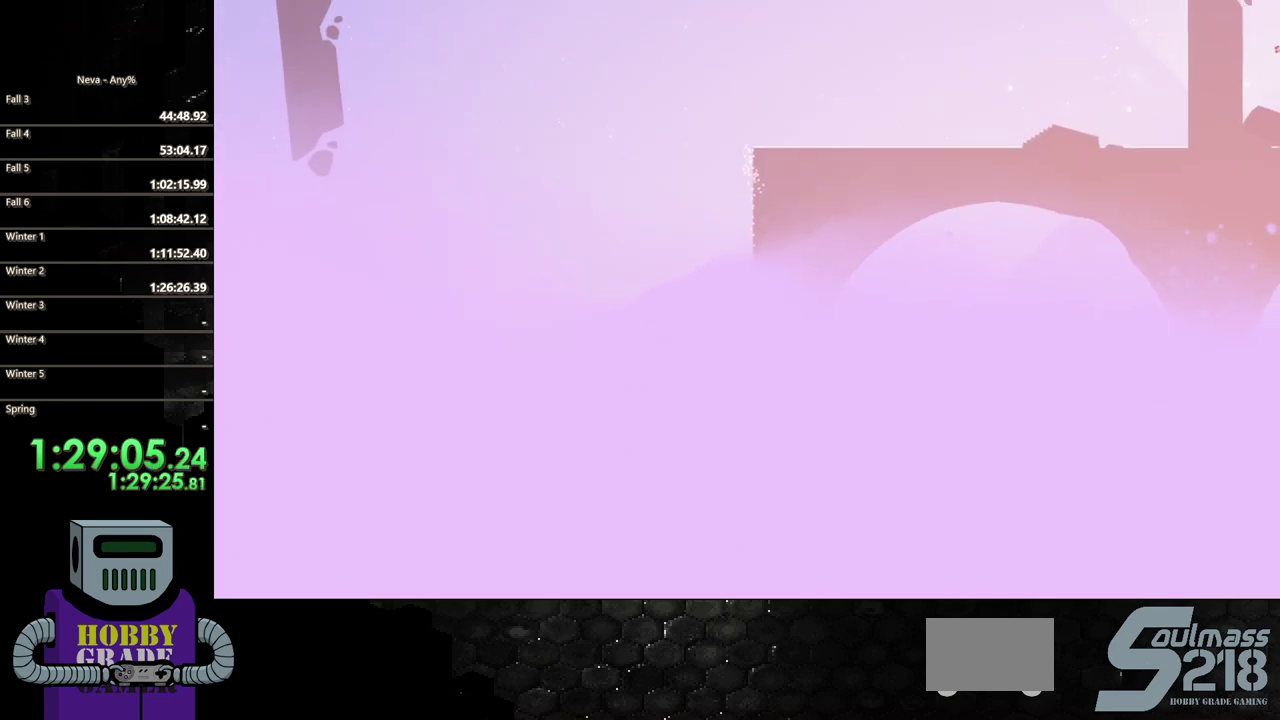
{"buttons": ["DPAD_UP"], "events": []}
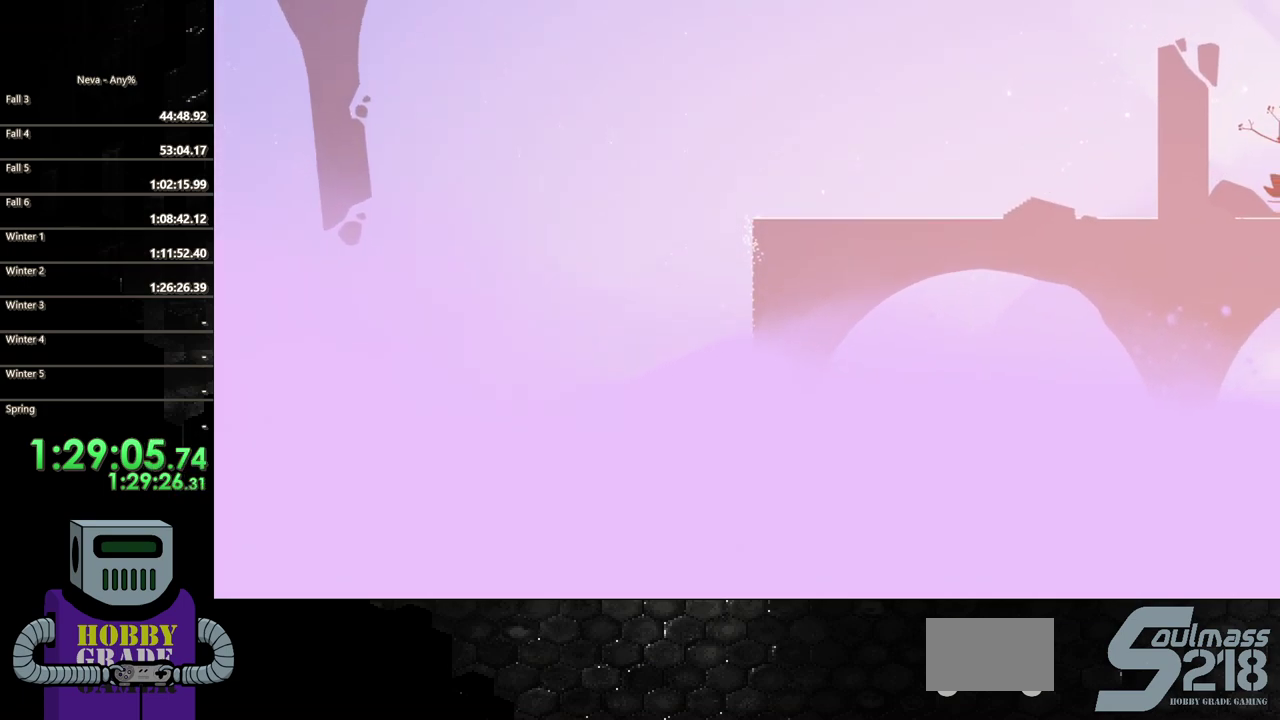
{"buttons": ["DPAD_UP"], "events": []}
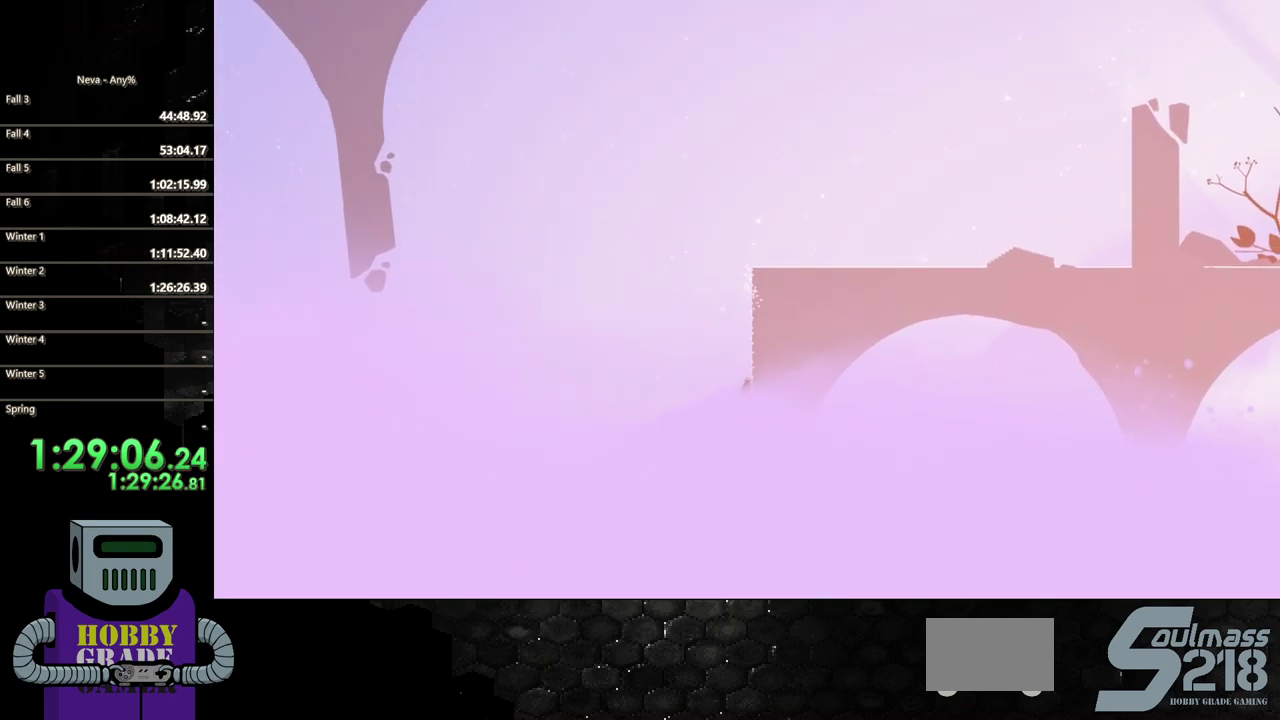
{"buttons": ["DPAD_UP"], "events": []}
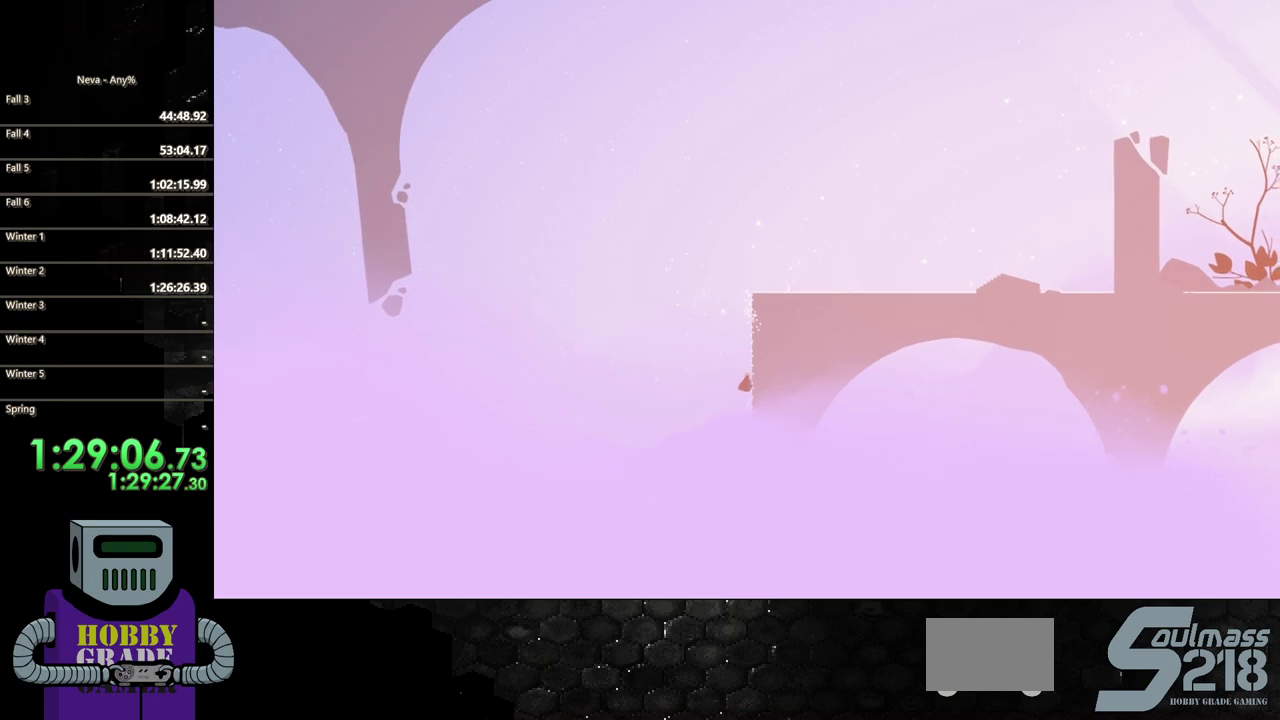
{"buttons": ["DPAD_UP"], "events": []}
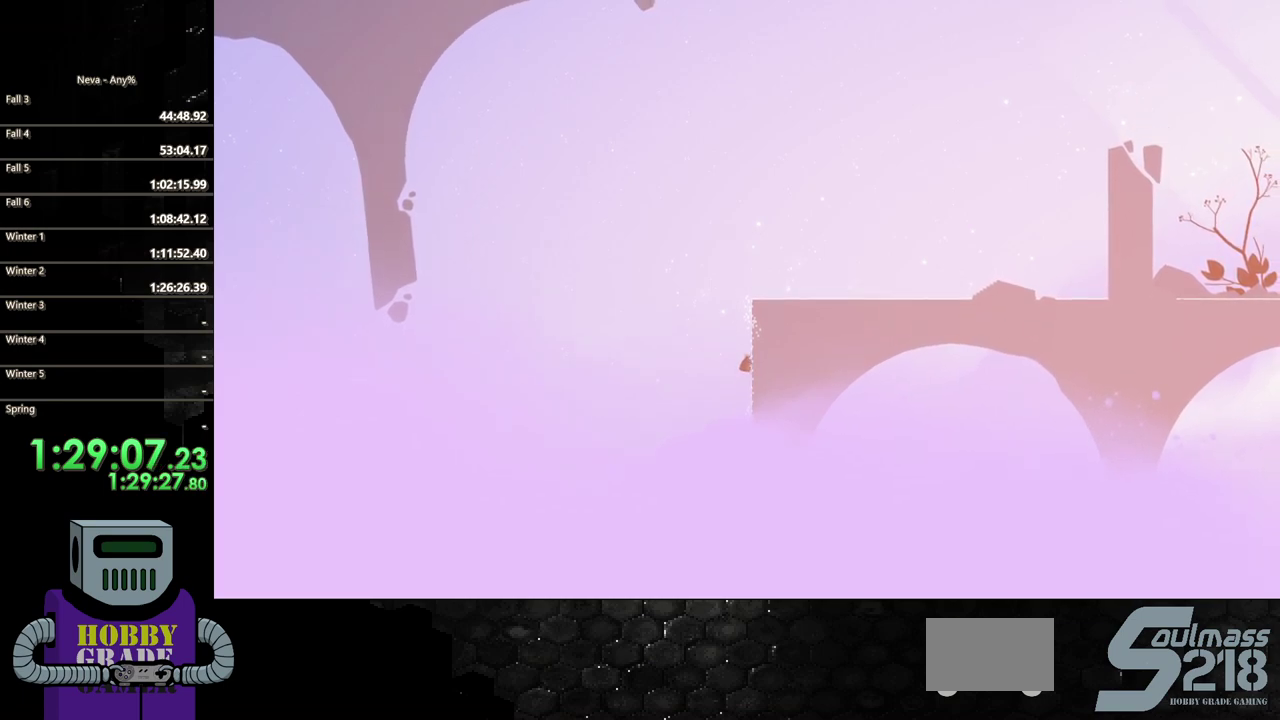
{"buttons": ["DPAD_UP"], "events": []}
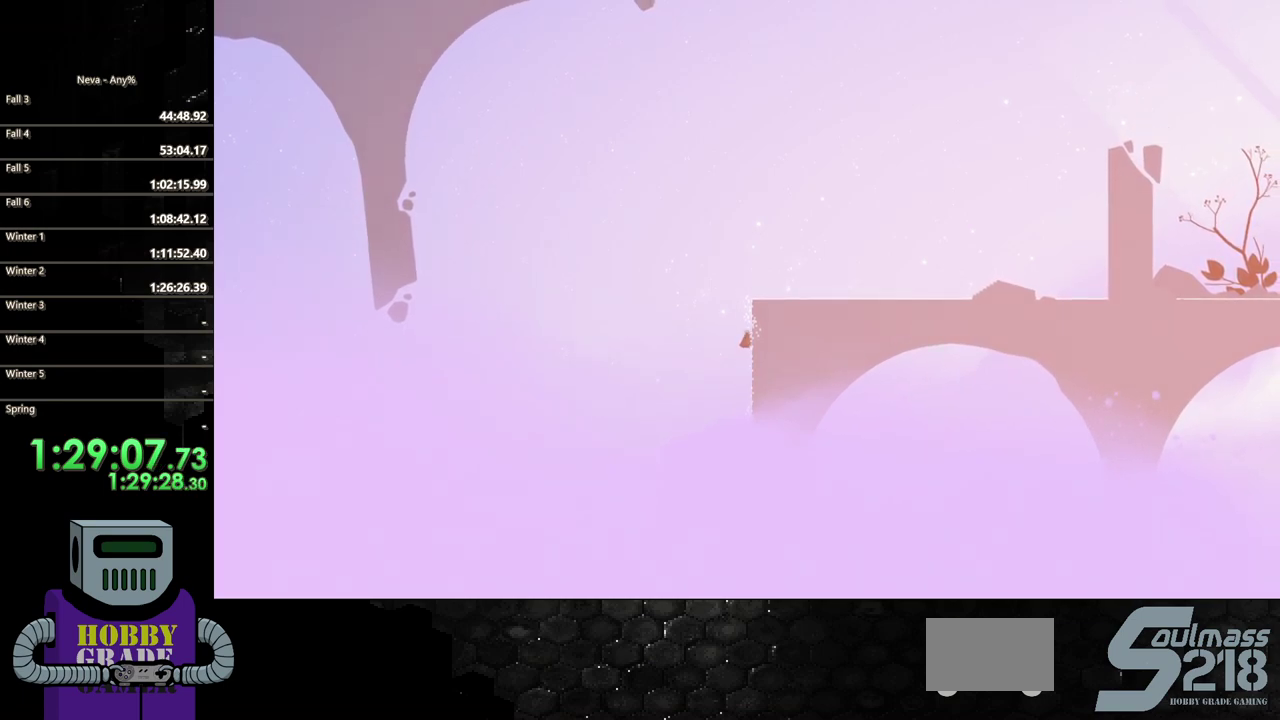
{"buttons": ["DPAD_UP"], "events": []}
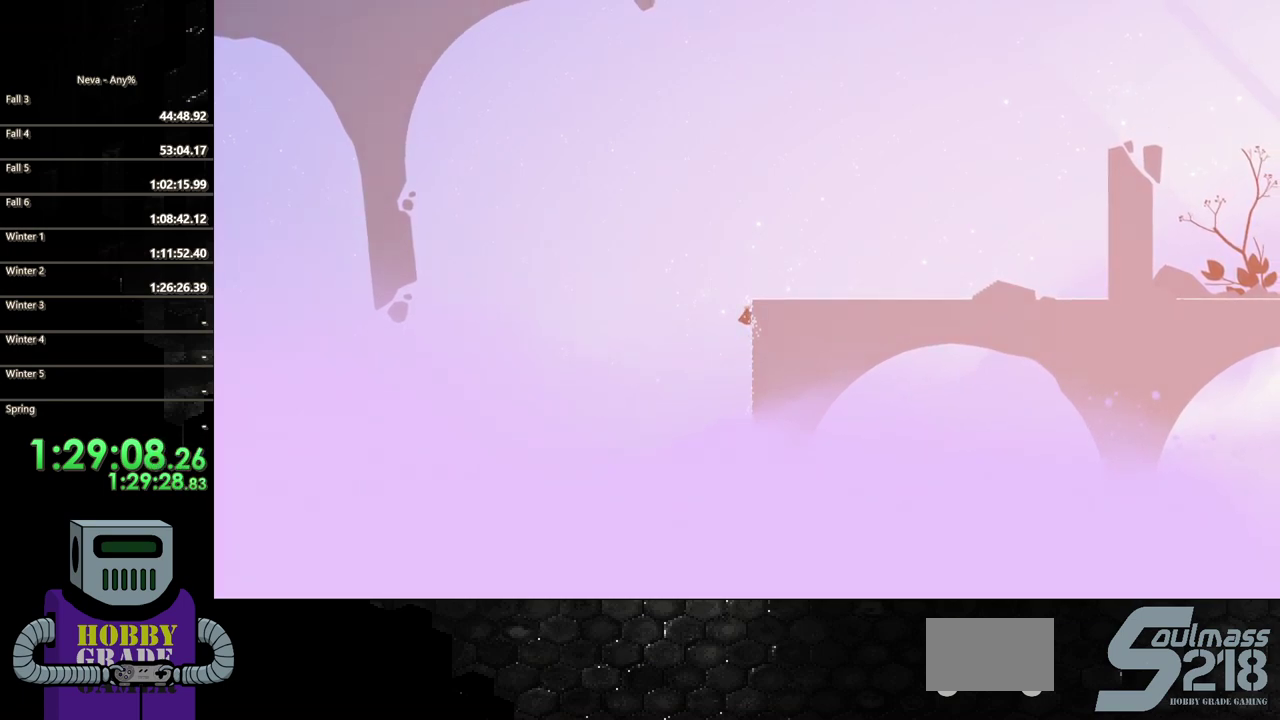
{"buttons": ["DPAD_RIGHT"], "events": [[300, "DPAD_RIGHT", "down"], [367, "DPAD_UP", "up"]]}
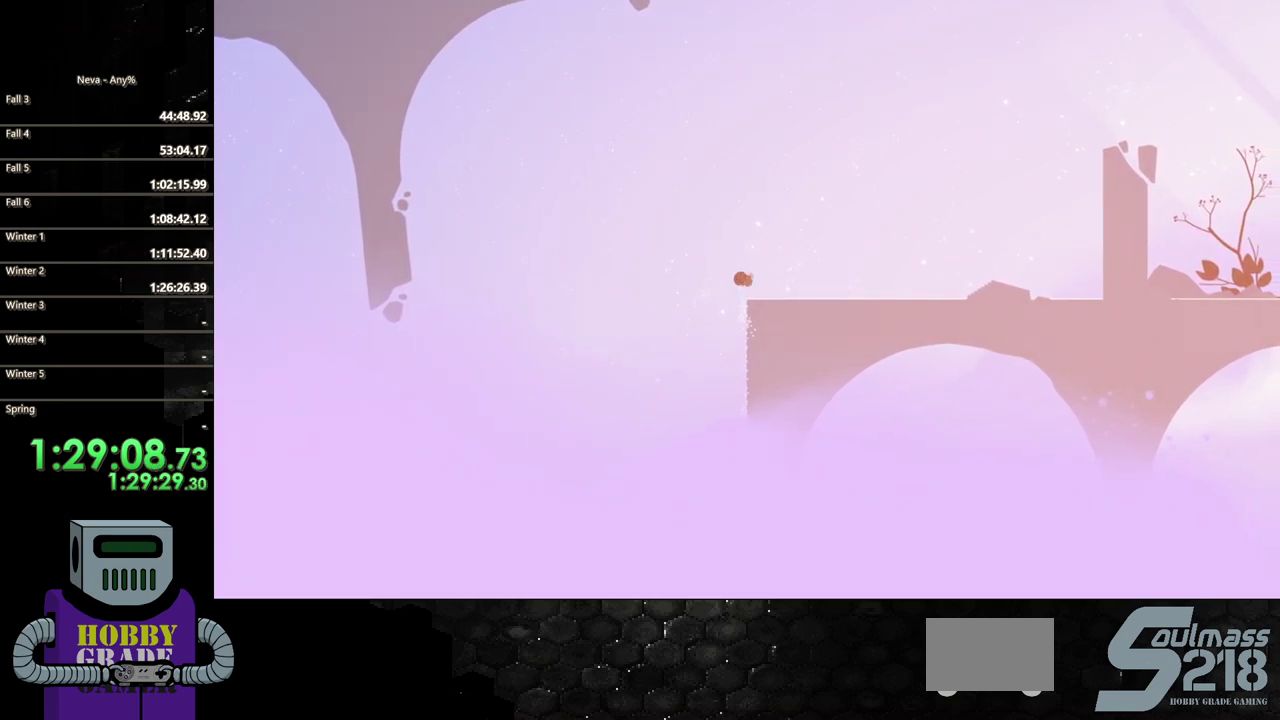
{"buttons": ["CIRCLE", "DPAD_RIGHT"], "events": [[300, "CIRCLE", "down"], [367, "CIRCLE", "up"], [483, "CIRCLE", "down"]]}
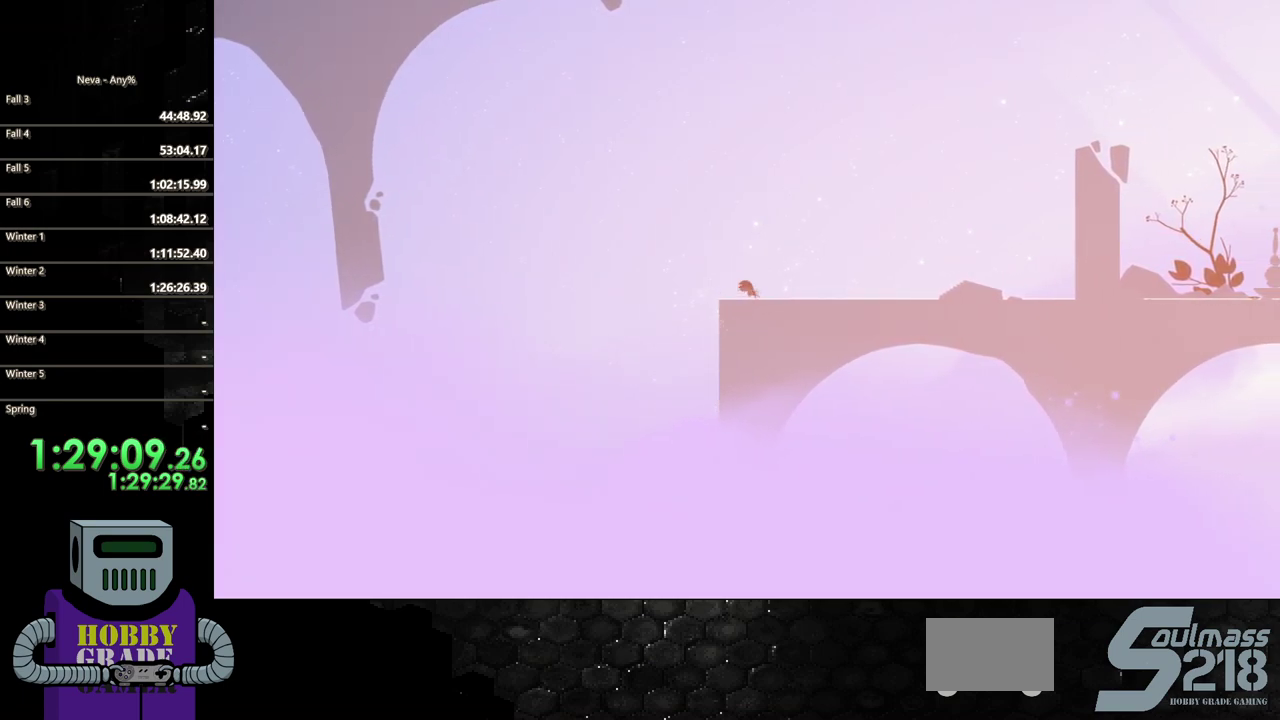
{"buttons": ["CIRCLE", "DPAD_RIGHT"], "events": [[50, "CIRCLE", "up"], [150, "CIRCLE", "down"], [233, "CIRCLE", "up"], [300, "CIRCLE", "down"], [417, "CIRCLE", "up"], [483, "CIRCLE", "down"]]}
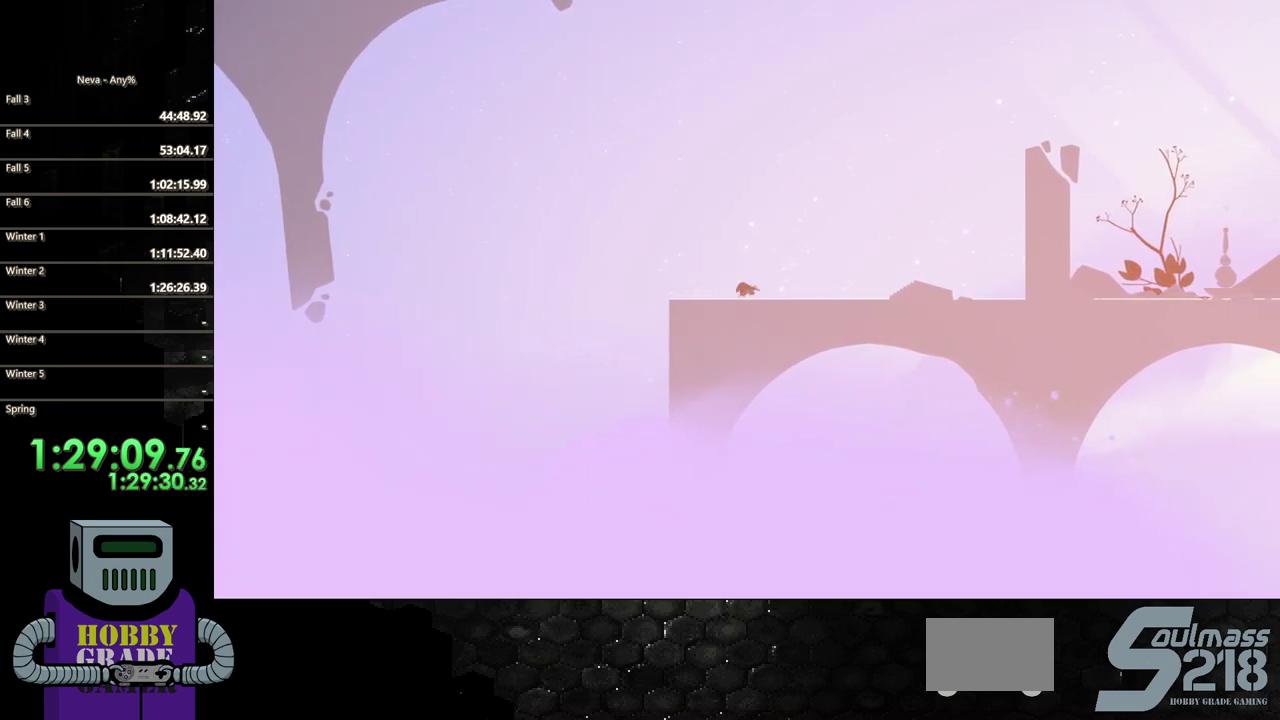
{"buttons": ["CIRCLE", "DPAD_RIGHT"], "events": [[83, "CIRCLE", "up"], [317, "CIRCLE", "down"], [383, "CIRCLE", "up"], [483, "CIRCLE", "down"]]}
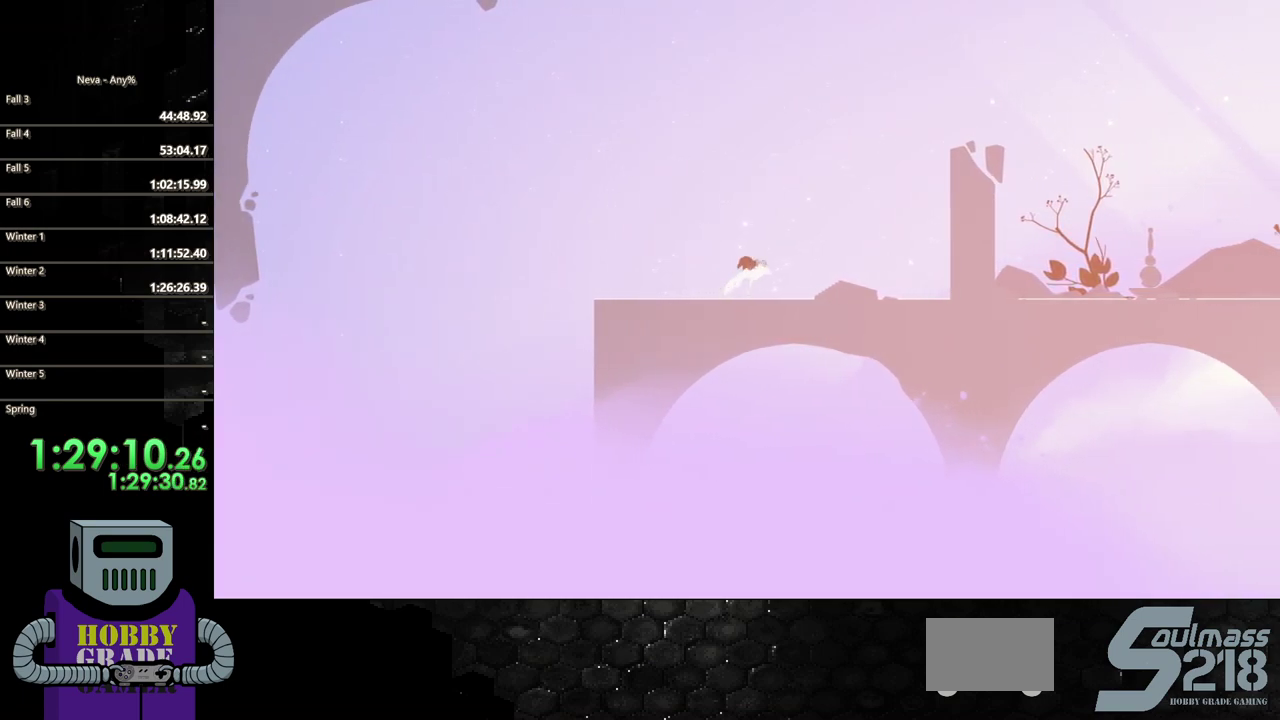
{"buttons": ["DPAD_RIGHT"], "events": [[50, "CIRCLE", "up"]]}
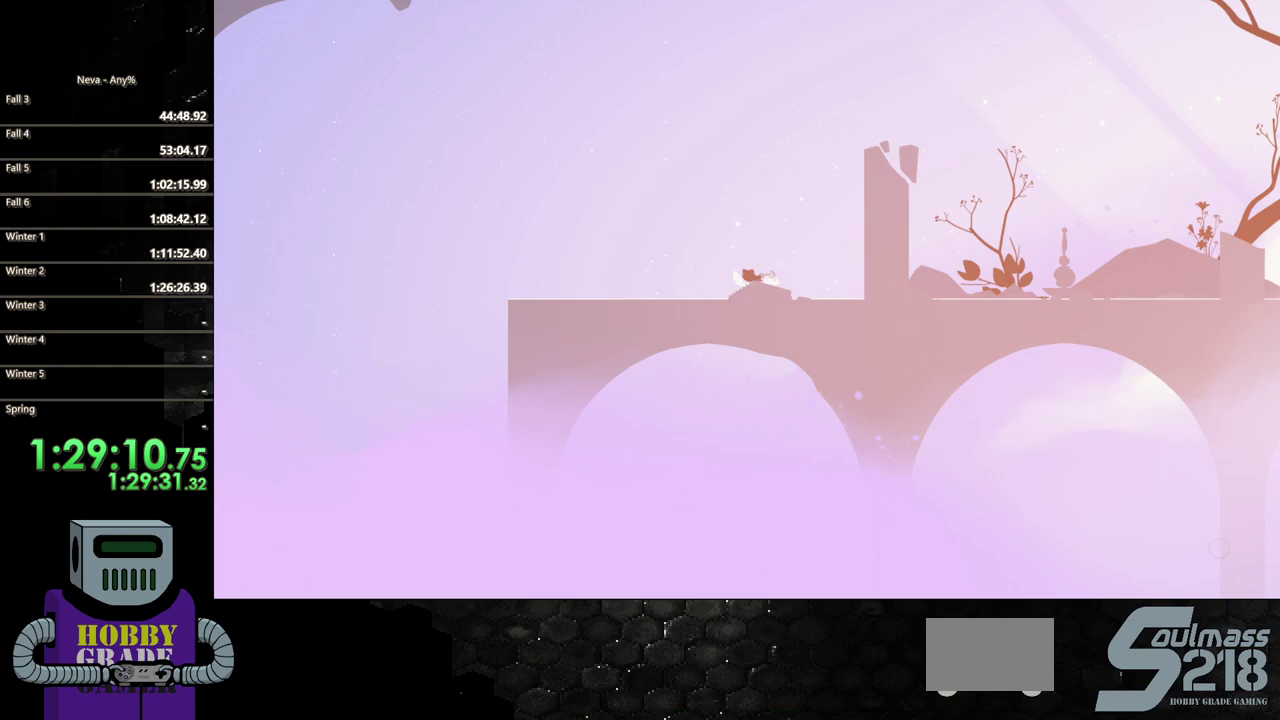
{"buttons": ["DPAD_RIGHT"], "events": [[17, "R2", "down"], [283, "R2", "up"]]}
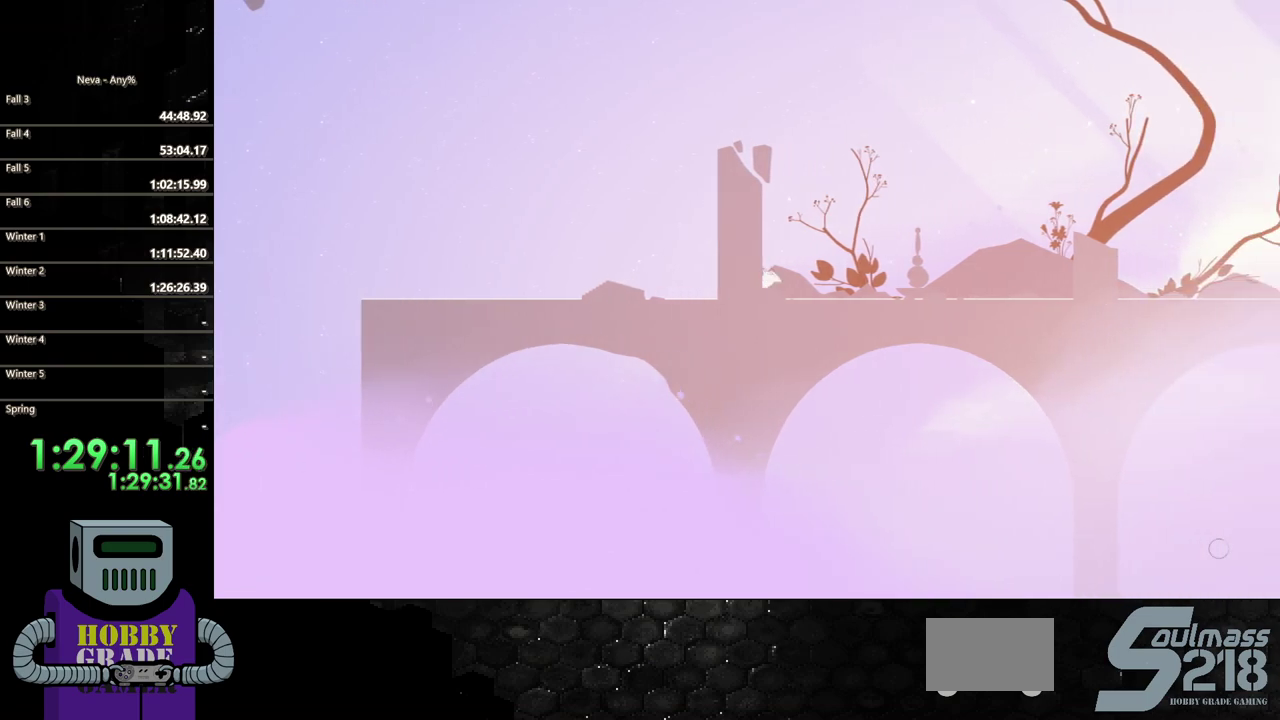
{"buttons": ["DPAD_RIGHT"], "events": [[50, "CROSS", "down"], [117, "CIRCLE", "down"], [183, "CROSS", "up"], [317, "CIRCLE", "up"]]}
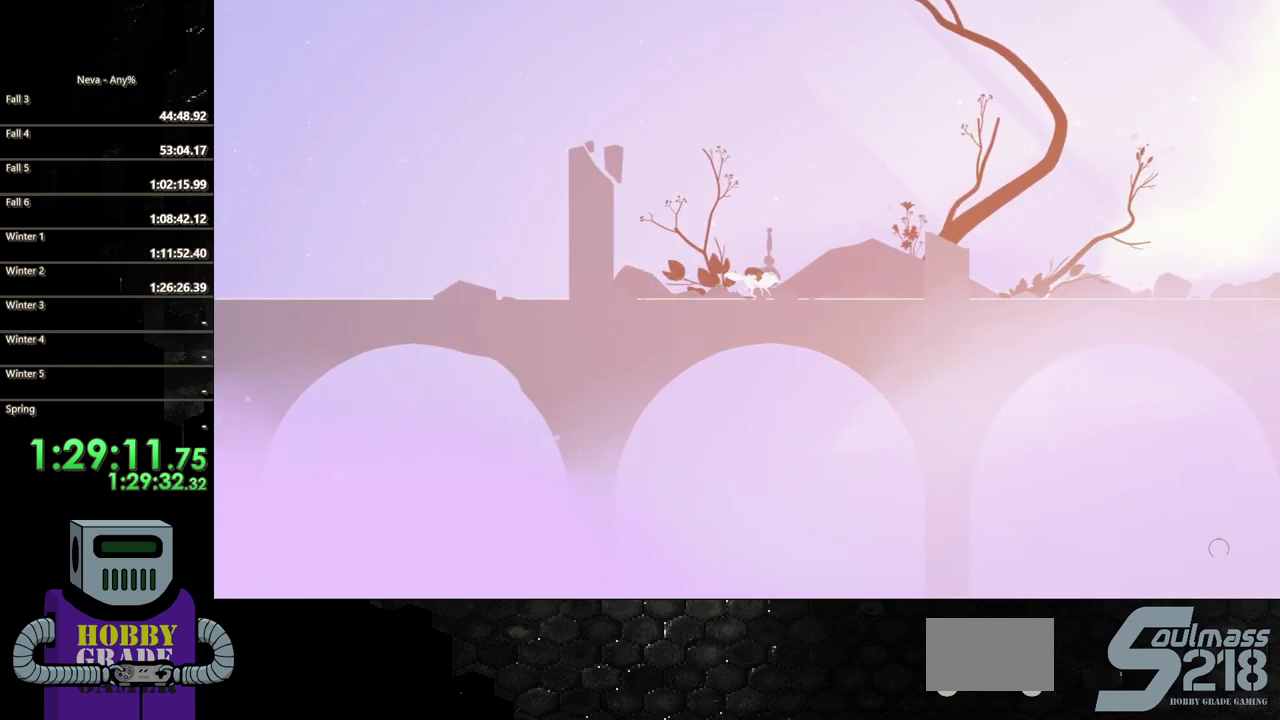
{"buttons": ["DPAD_RIGHT"], "events": []}
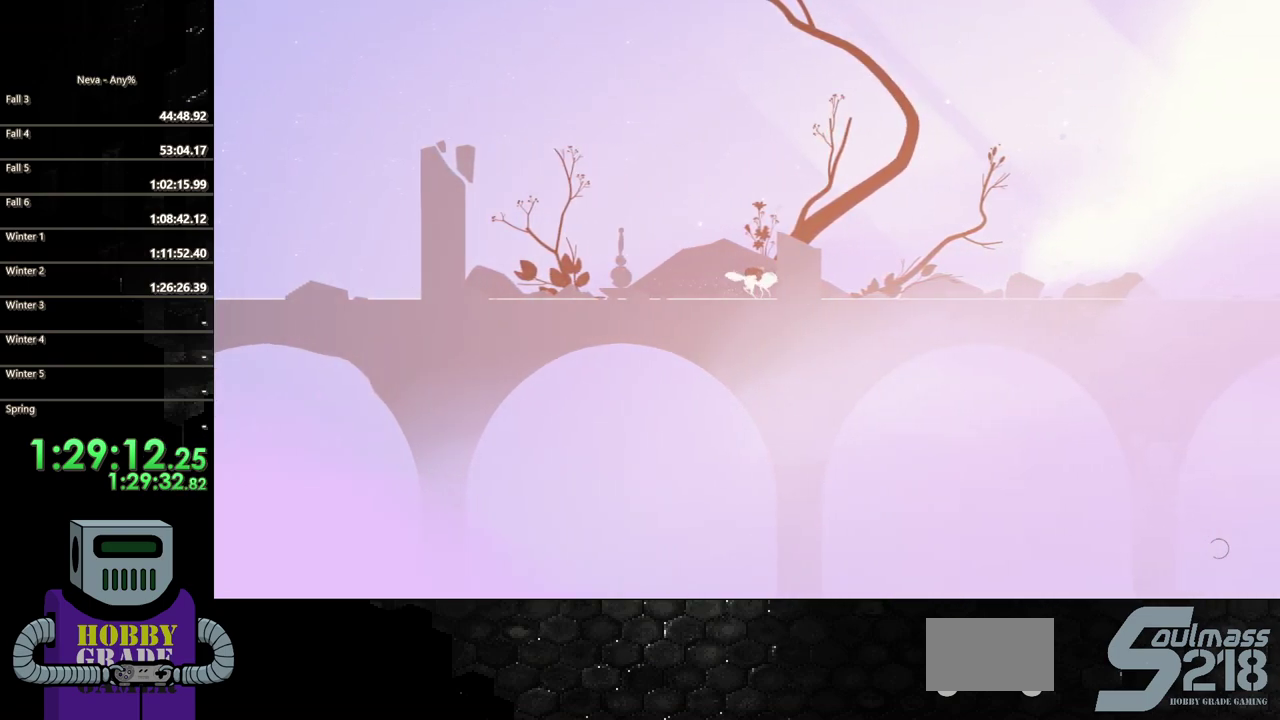
{"buttons": ["DPAD_RIGHT"], "events": []}
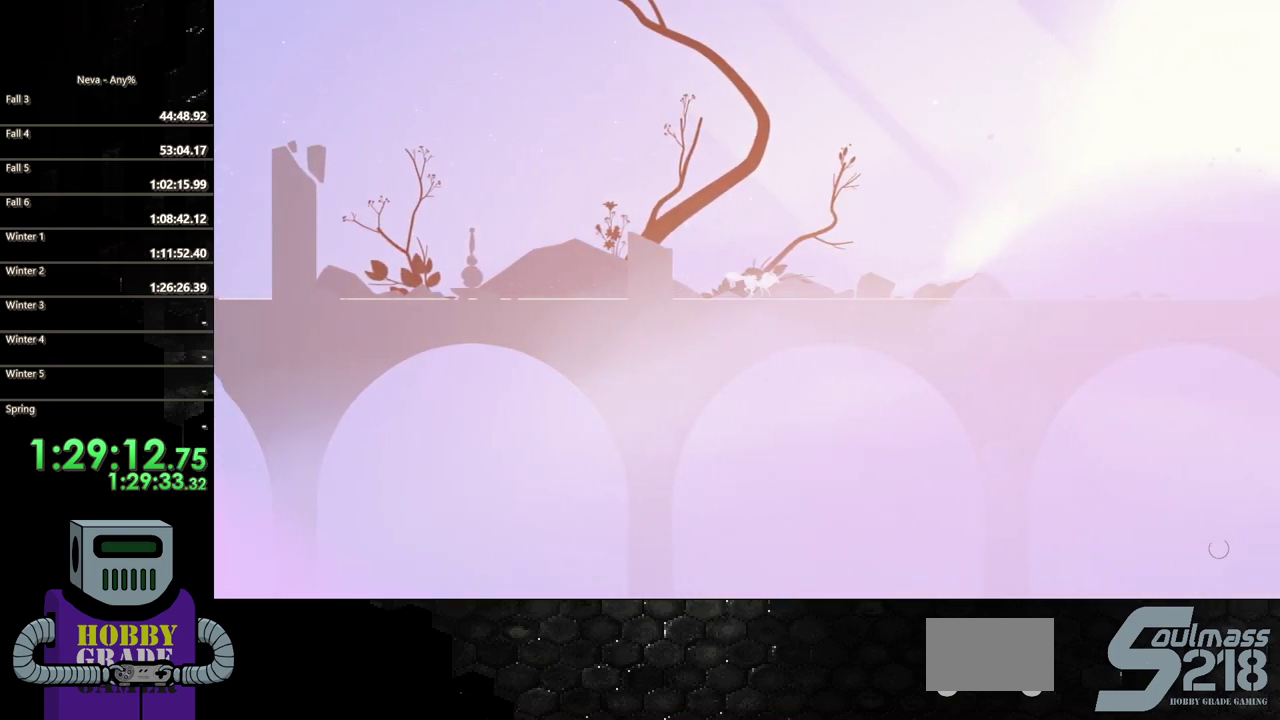
{"buttons": ["DPAD_RIGHT"], "events": []}
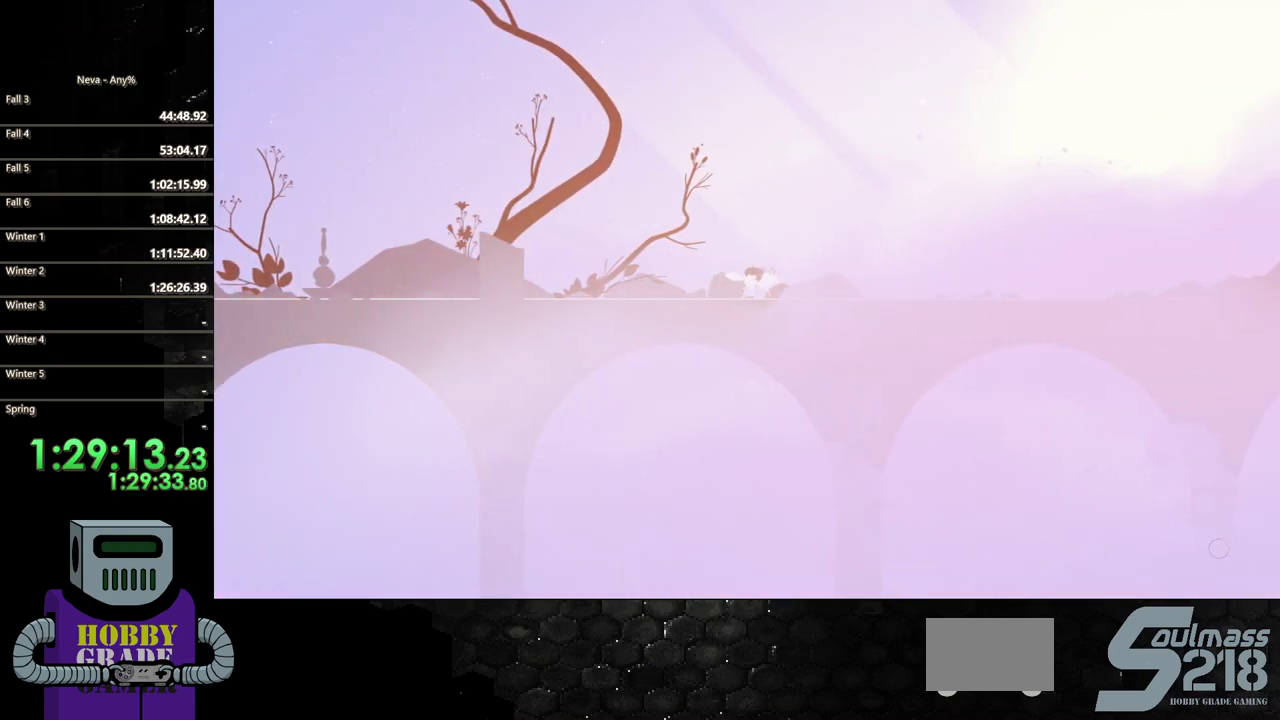
{"buttons": ["DPAD_RIGHT"], "events": []}
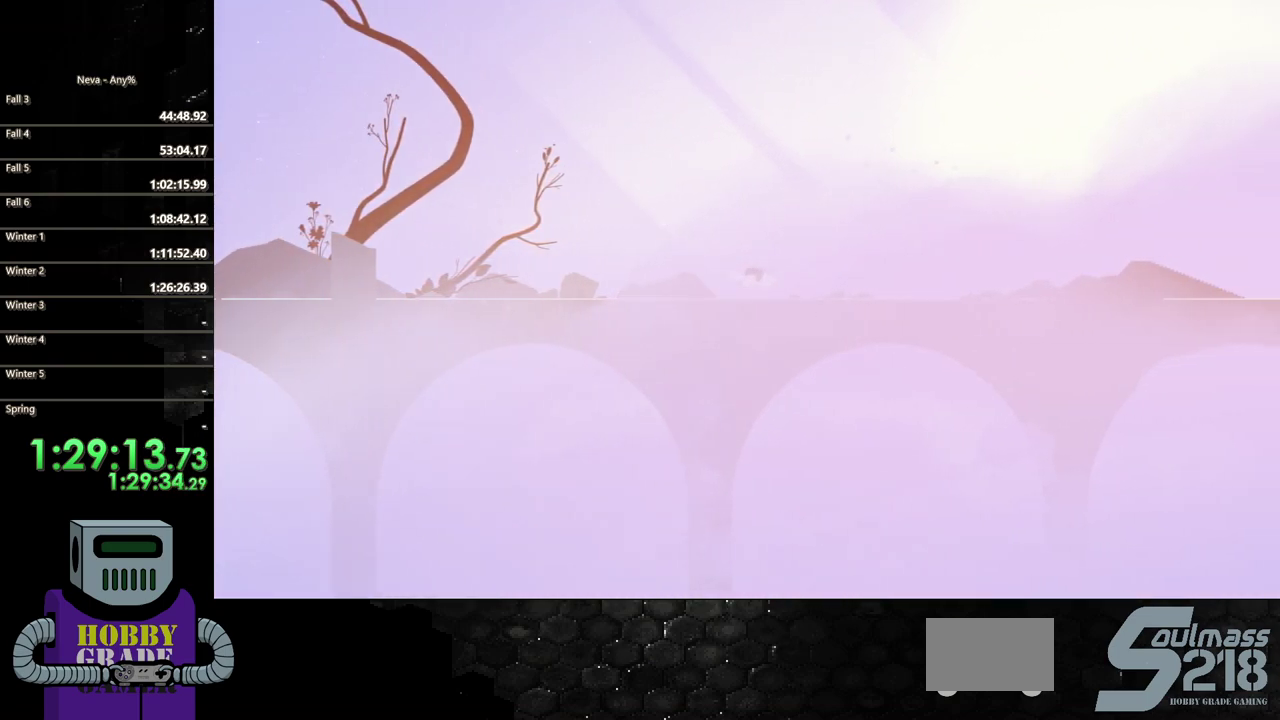
{"buttons": ["DPAD_RIGHT"], "events": []}
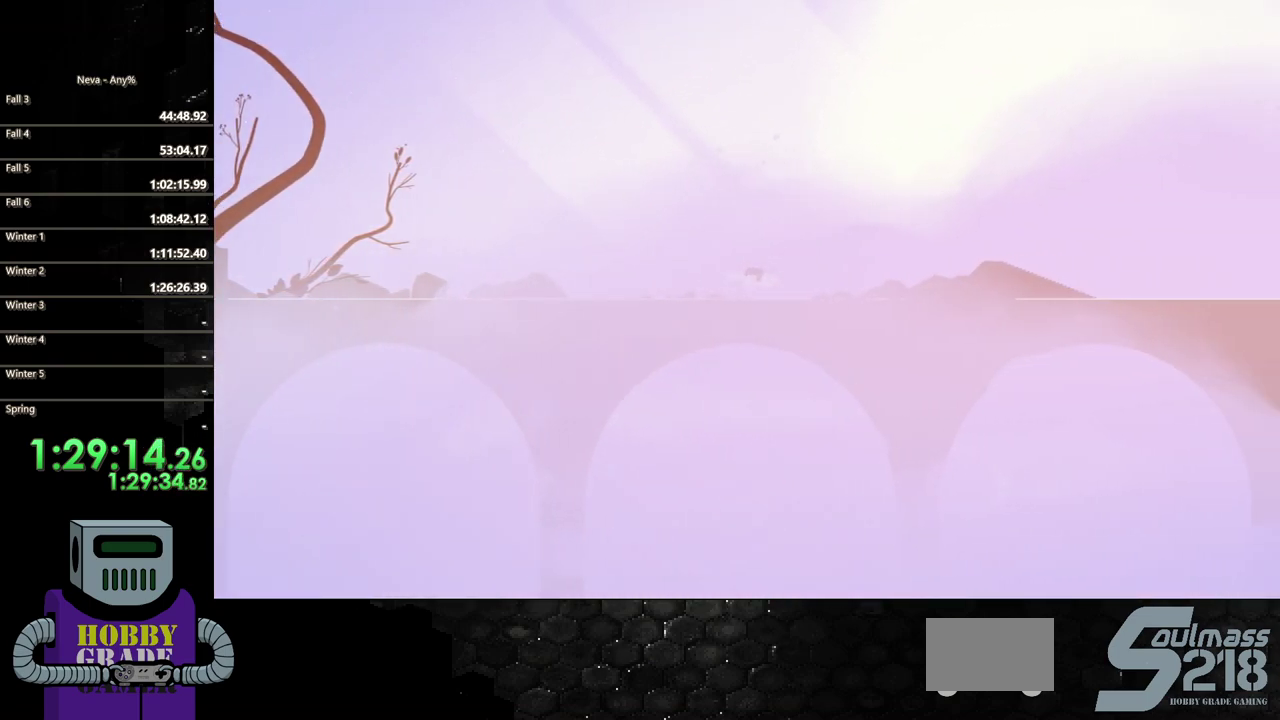
{"buttons": ["DPAD_RIGHT"], "events": []}
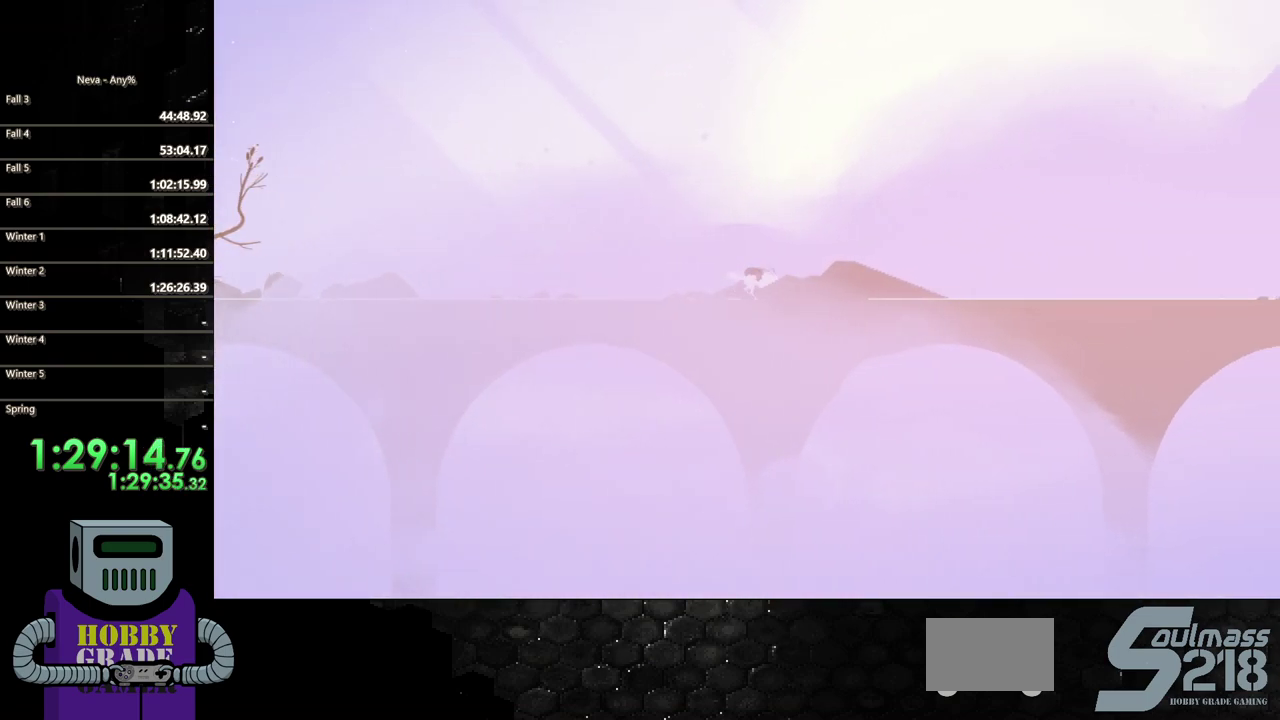
{"buttons": ["DPAD_RIGHT"], "events": []}
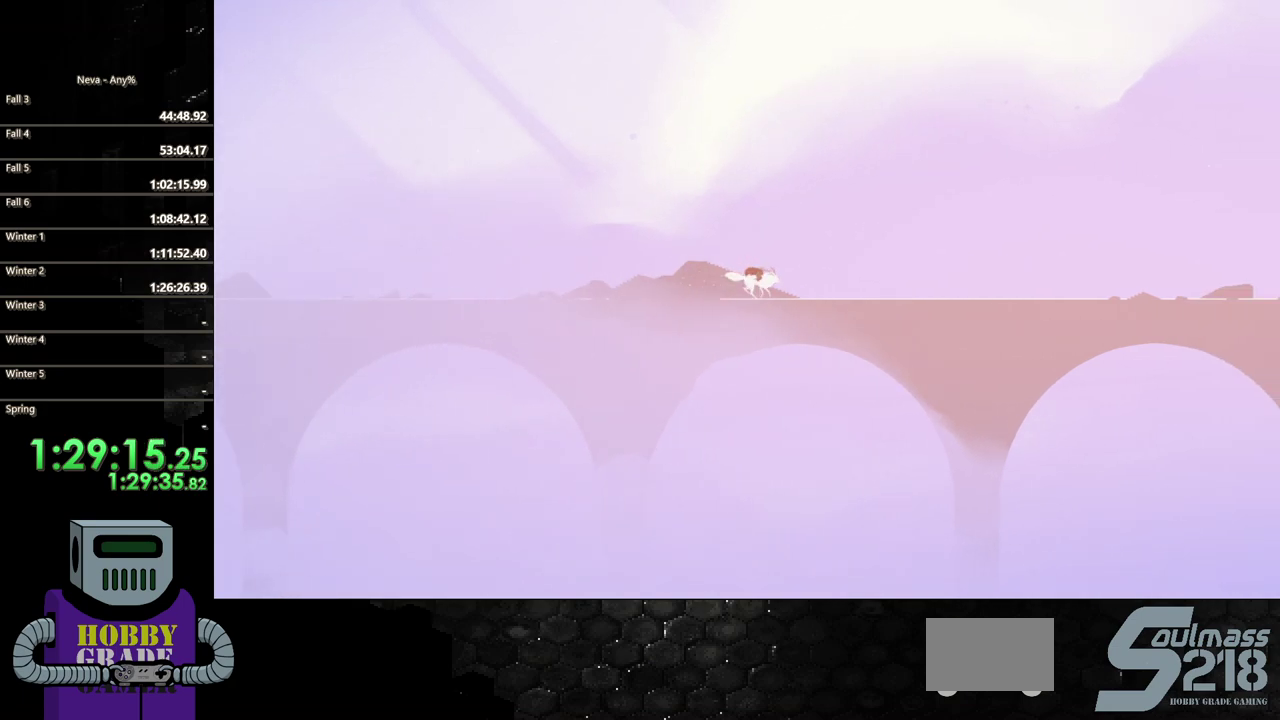
{"buttons": ["DPAD_RIGHT"], "events": []}
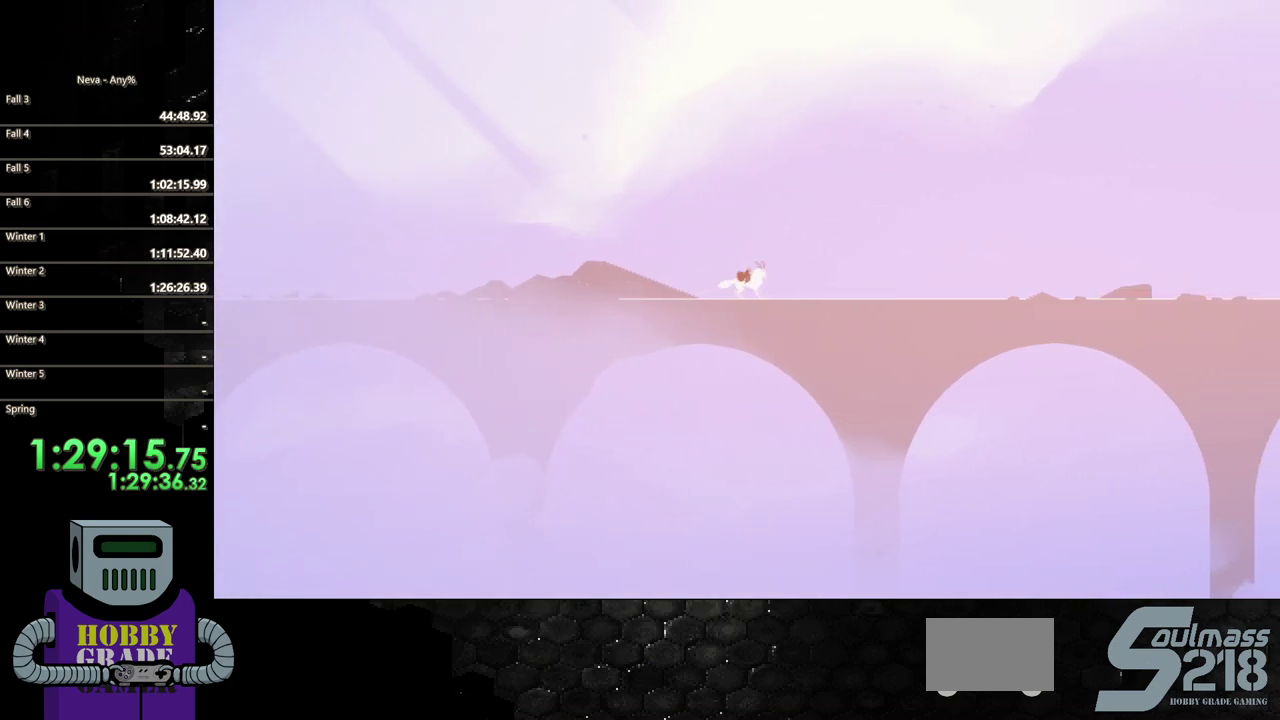
{"buttons": [], "events": [[317, "DPAD_RIGHT", "up"]]}